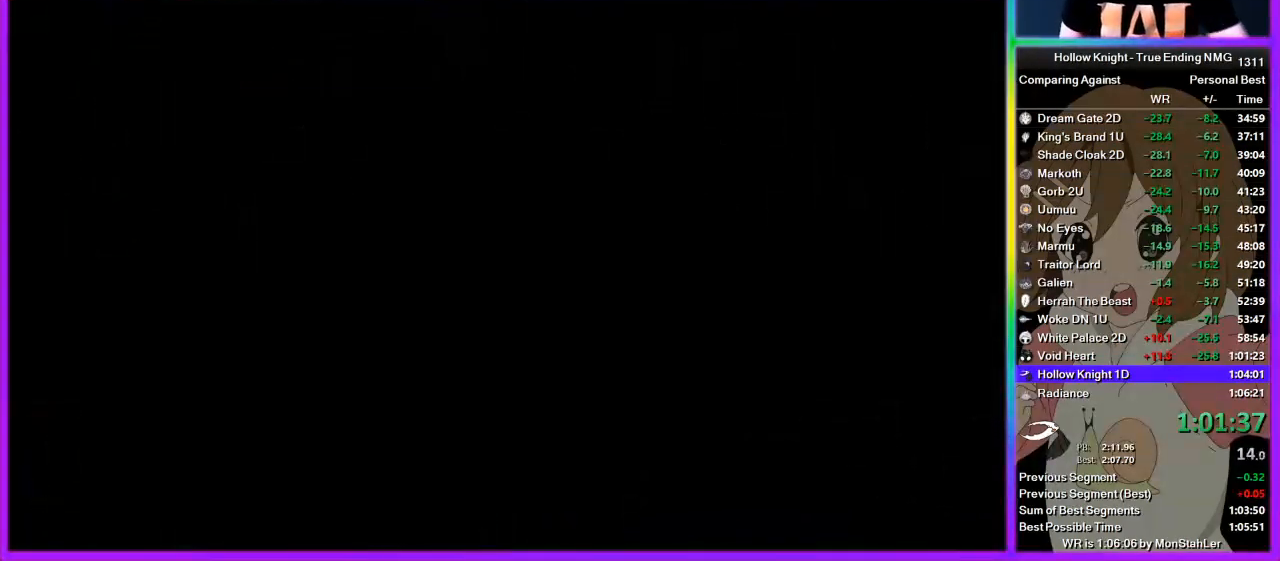
Gameplay with a controller (PlayStation layout); each line is a JSON object with the inputs held at the frame after it. "button_events" lists button changes between this image and that frame as [ms after this image, input, new state], when the widget could be followed in between (sticks are given only as held states). Not read: L2 R1 R2.
{"buttons": [], "left_stick": "center", "right_stick": "center", "button_events": [[67, "CROSS", "down"], [133, "CROSS", "up"]]}
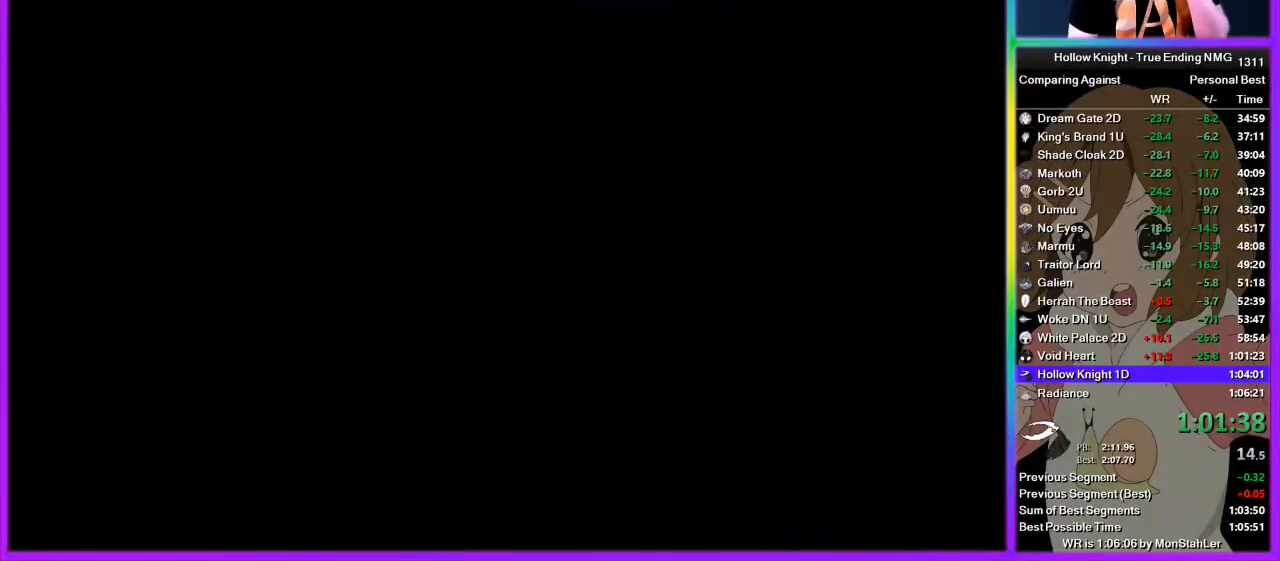
{"buttons": [], "left_stick": "center", "right_stick": "center", "button_events": [[22, "CROSS", "down"], [89, "CROSS", "up"], [444, "CROSS", "down"], [511, "CROSS", "up"]]}
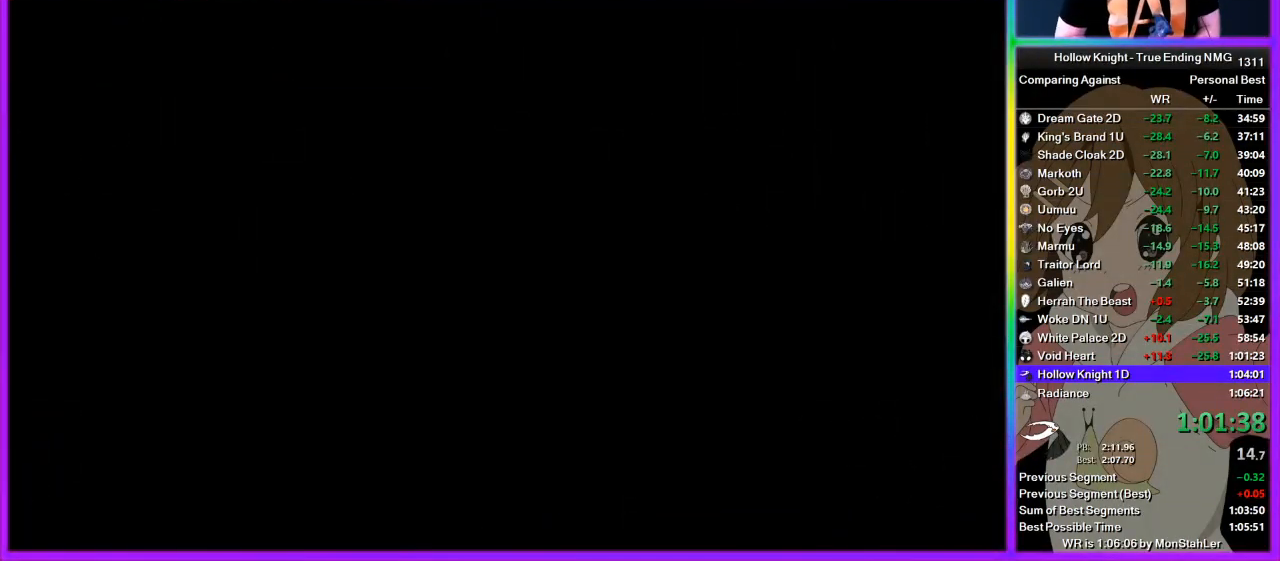
{"buttons": [], "left_stick": "center", "right_stick": "center", "button_events": [[111, "CROSS", "down"], [178, "CROSS", "up"], [245, "CROSS", "down"], [311, "CROSS", "up"], [400, "CROSS", "down"], [467, "CROSS", "up"]]}
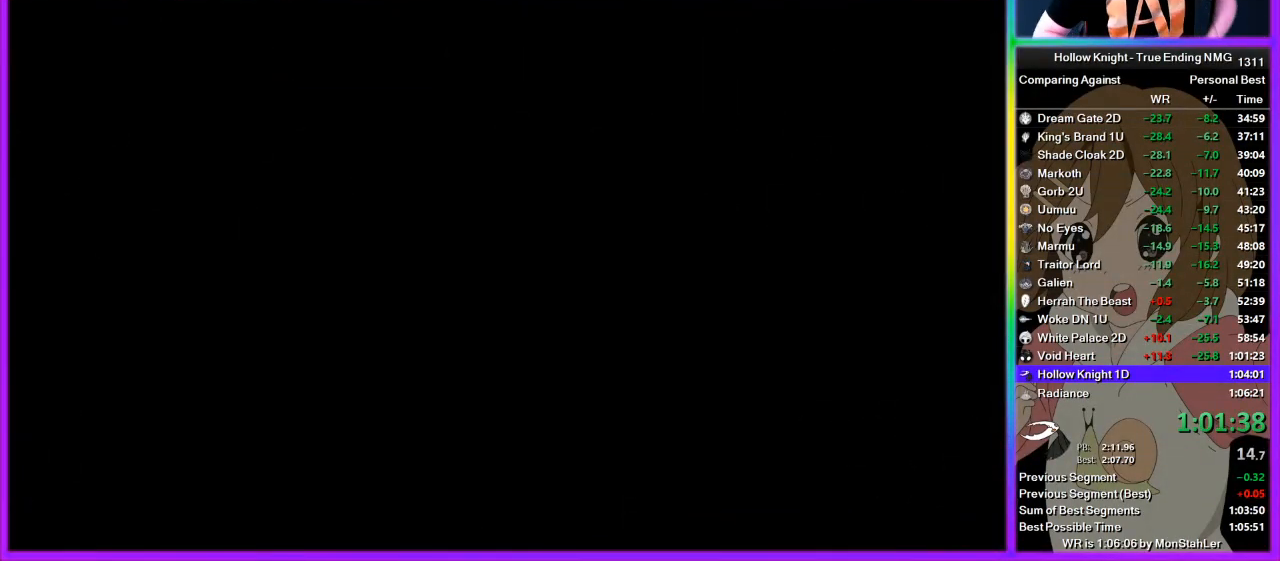
{"buttons": [], "left_stick": "center", "right_stick": "center", "button_events": [[44, "CROSS", "down"], [111, "CROSS", "up"], [178, "CROSS", "down"], [244, "CROSS", "up"], [311, "CROSS", "down"], [378, "CROSS", "up"]]}
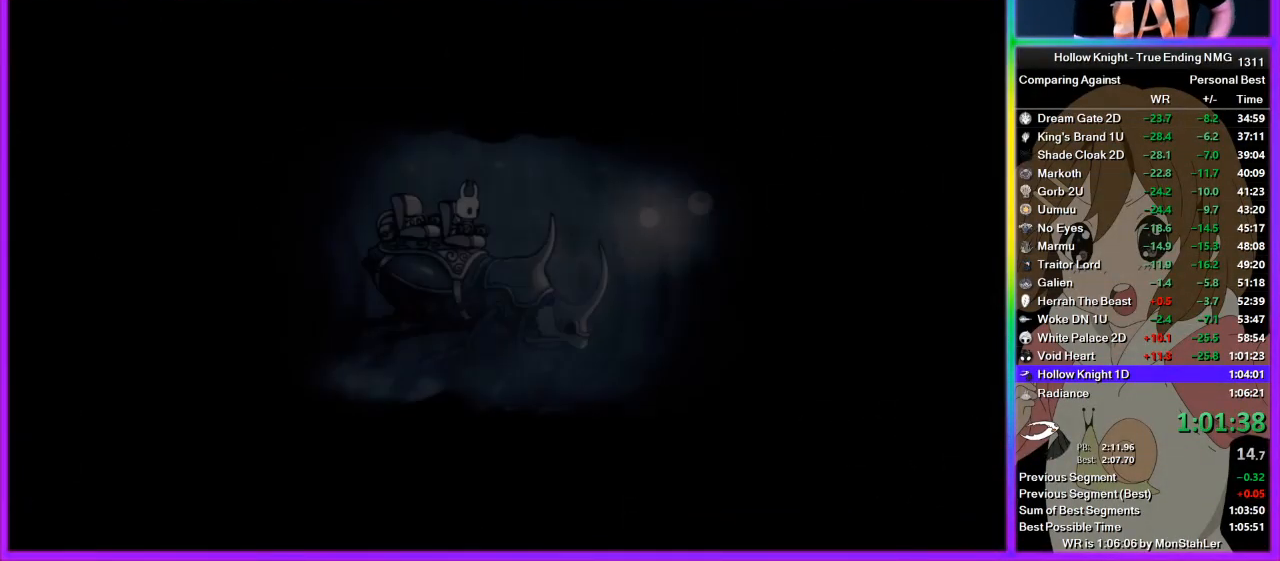
{"buttons": [], "left_stick": "center", "right_stick": "center", "button_events": []}
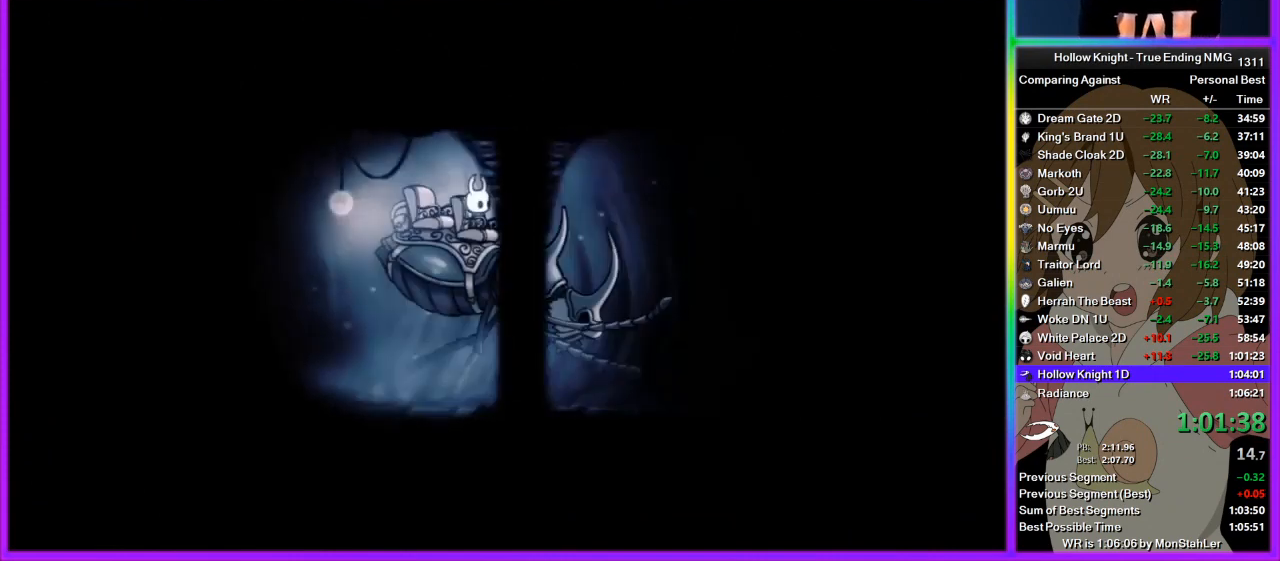
{"buttons": ["CROSS"], "left_stick": "center", "right_stick": "center", "button_events": [[44, "SQUARE", "down"], [111, "SQUARE", "up"], [178, "SQUARE", "down"], [244, "SQUARE", "up"], [311, "SQUARE", "down"], [489, "SQUARE", "up"], [511, "CROSS", "down"]]}
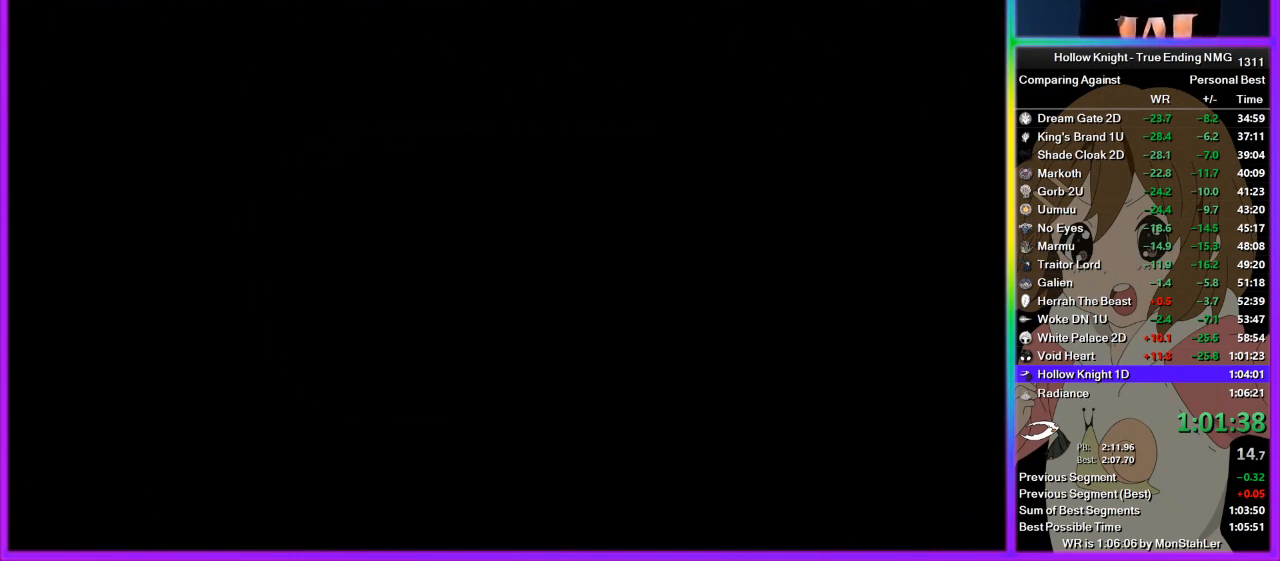
{"buttons": [], "left_stick": "left", "right_stick": "center", "button_events": [[89, "CROSS", "up"]]}
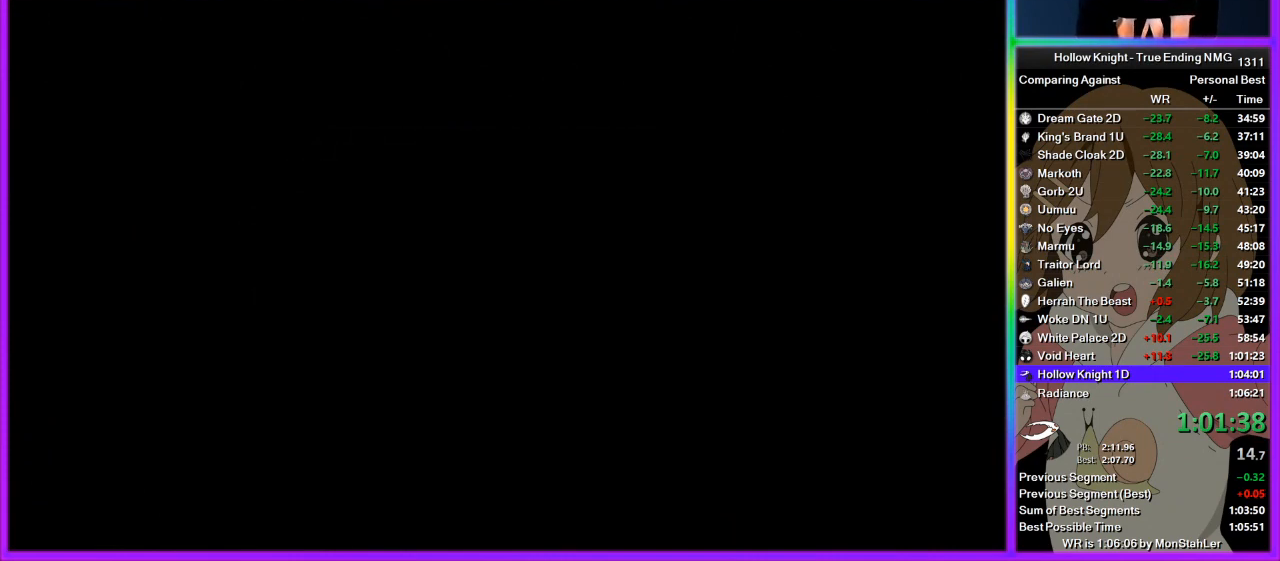
{"buttons": [], "left_stick": "left", "right_stick": "center", "button_events": []}
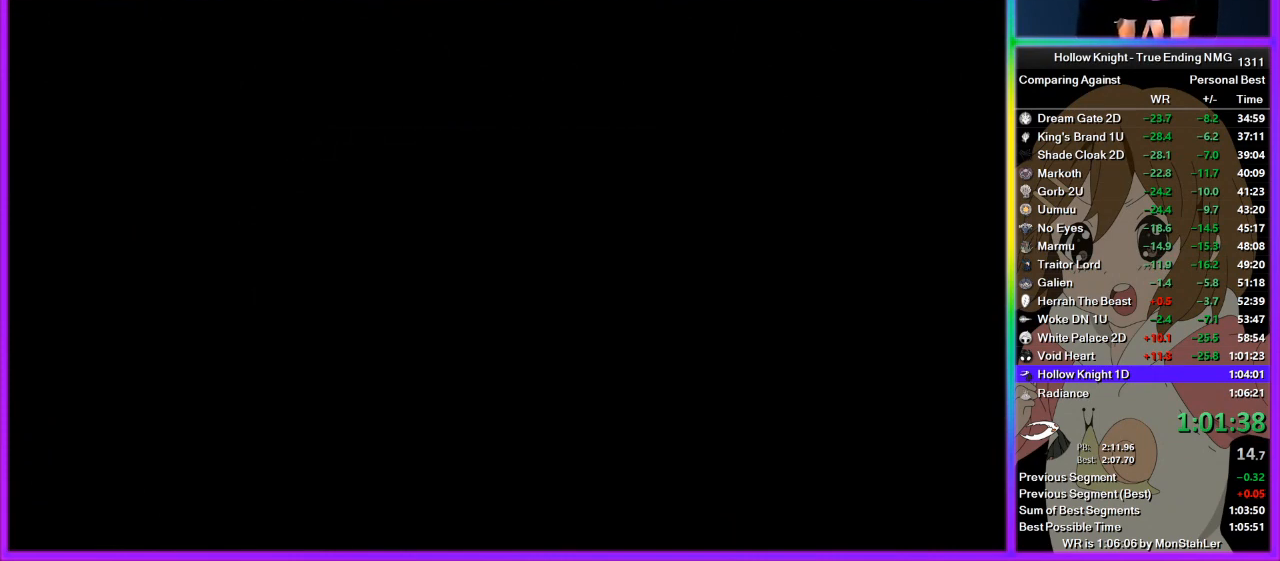
{"buttons": [], "left_stick": "left", "right_stick": "center", "button_events": []}
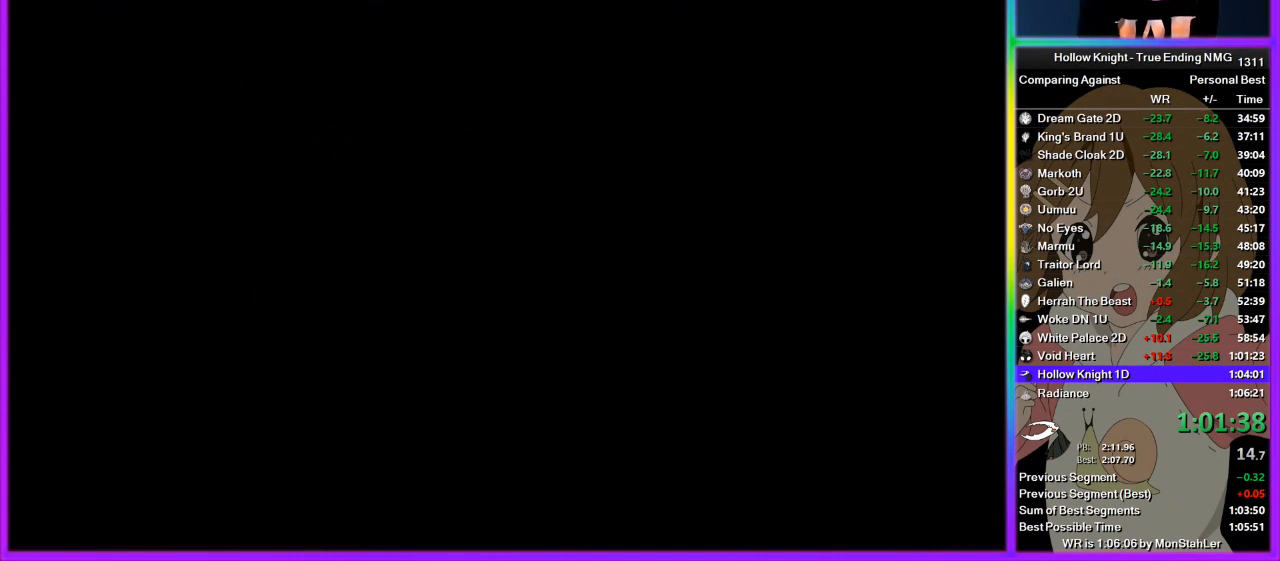
{"buttons": [], "left_stick": "left", "right_stick": "center", "button_events": []}
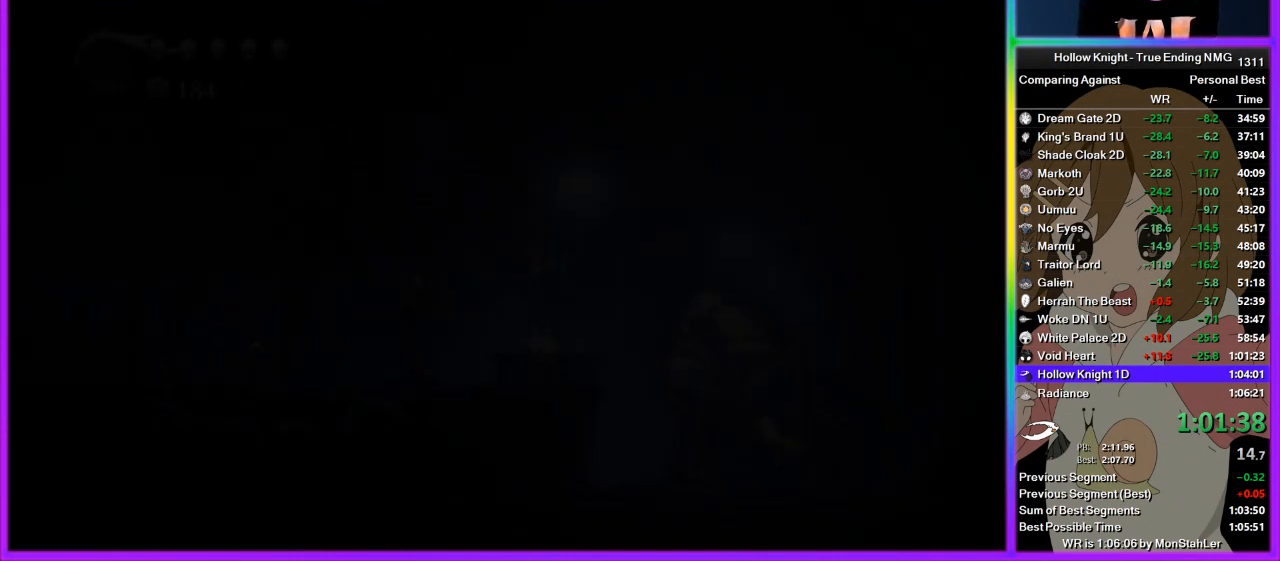
{"buttons": [], "left_stick": "left", "right_stick": "center", "button_events": []}
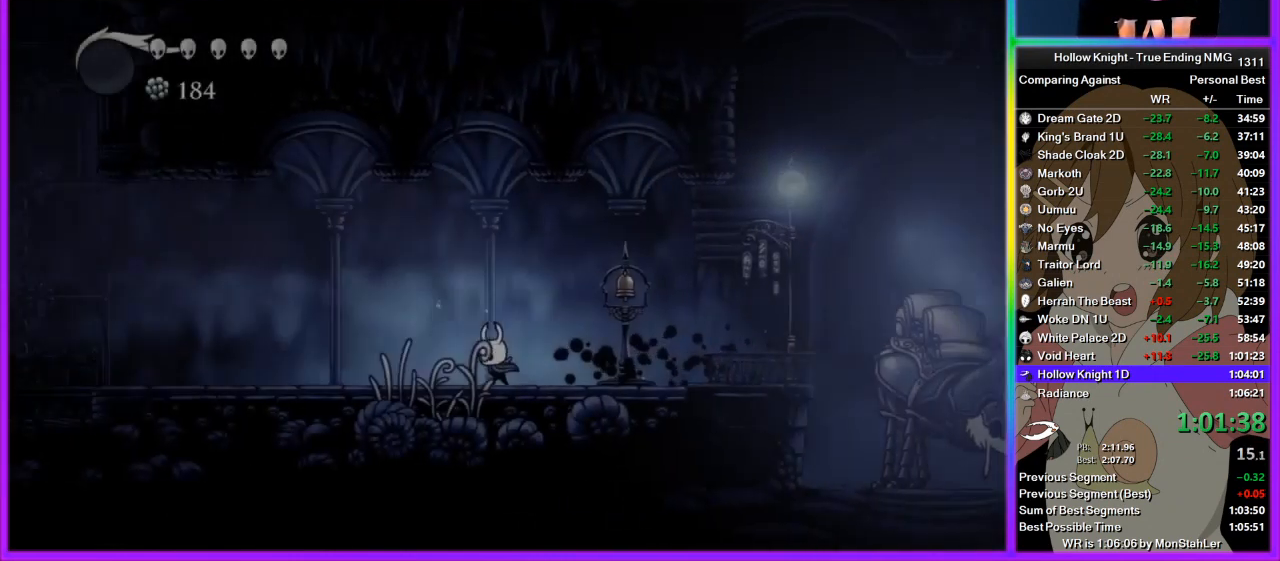
{"buttons": ["CROSS"], "left_stick": "left", "right_stick": "center", "button_events": [[489, "CROSS", "down"]]}
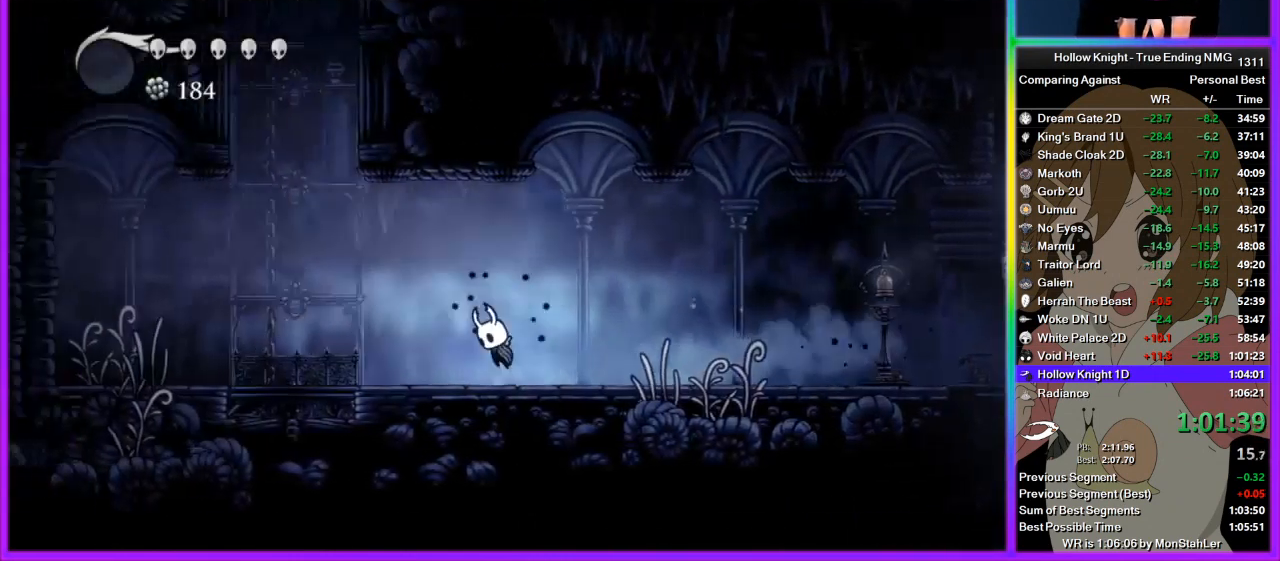
{"buttons": ["CROSS"], "left_stick": "left", "right_stick": "center", "button_events": [[200, "CROSS", "up"], [267, "CROSS", "down"]]}
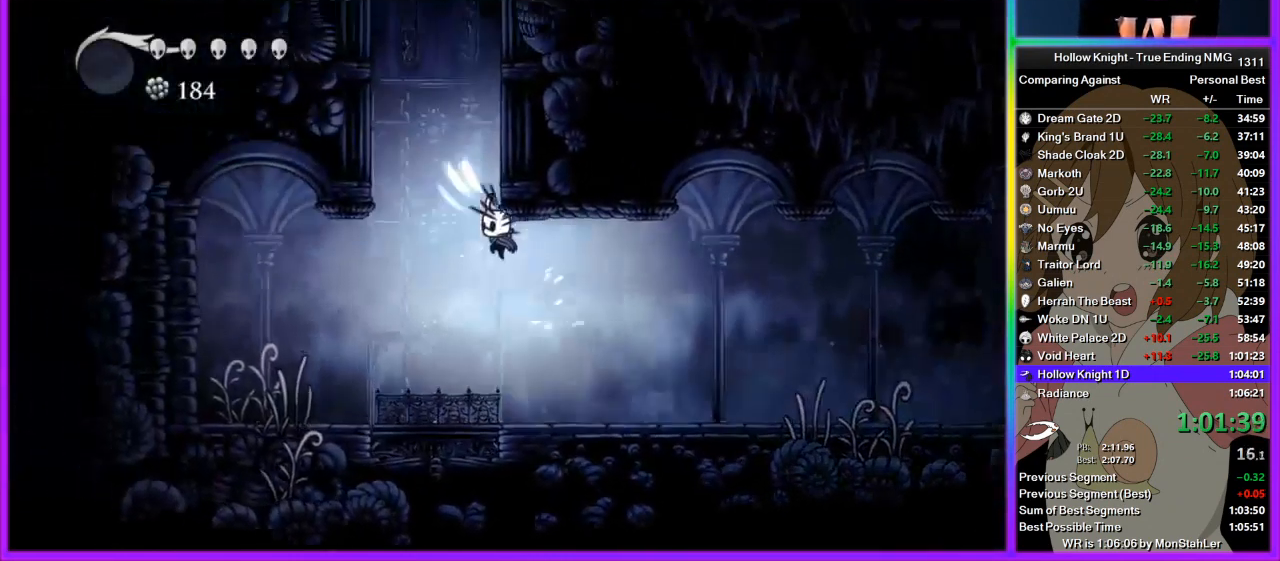
{"buttons": [], "left_stick": "left", "right_stick": "center", "button_events": [[200, "CROSS", "up"], [289, "CROSS", "down"], [400, "CROSS", "up"]]}
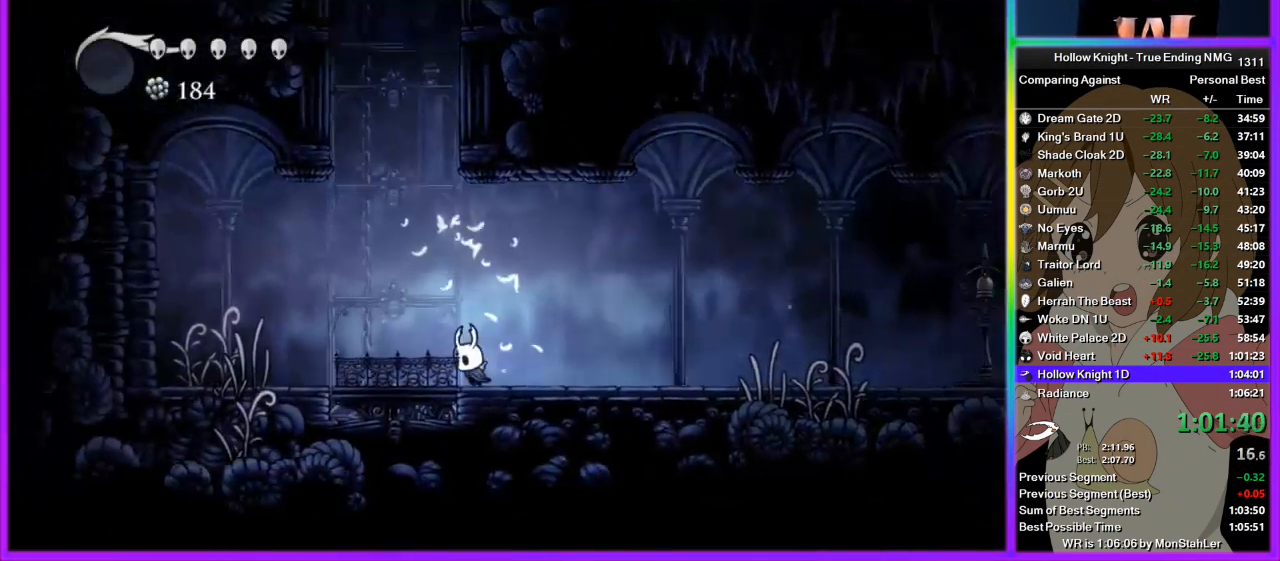
{"buttons": ["CROSS"], "left_stick": "left", "right_stick": "center", "button_events": [[45, "CROSS", "down"], [267, "CROSS", "up"], [333, "CROSS", "down"]]}
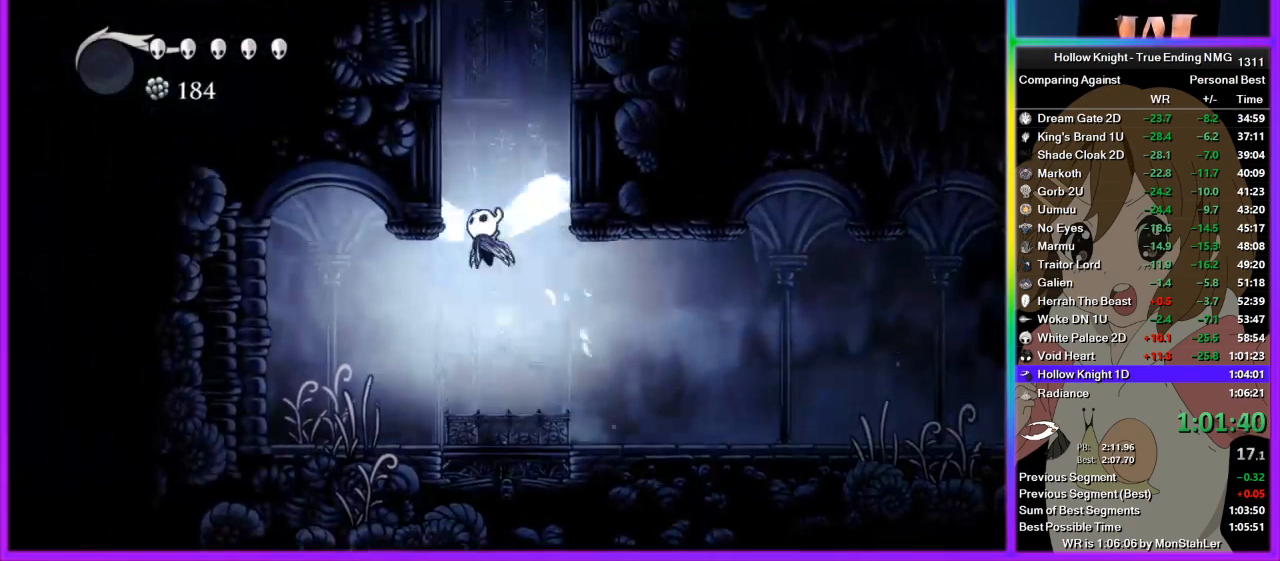
{"buttons": ["CROSS"], "left_stick": "left", "right_stick": "center", "button_events": []}
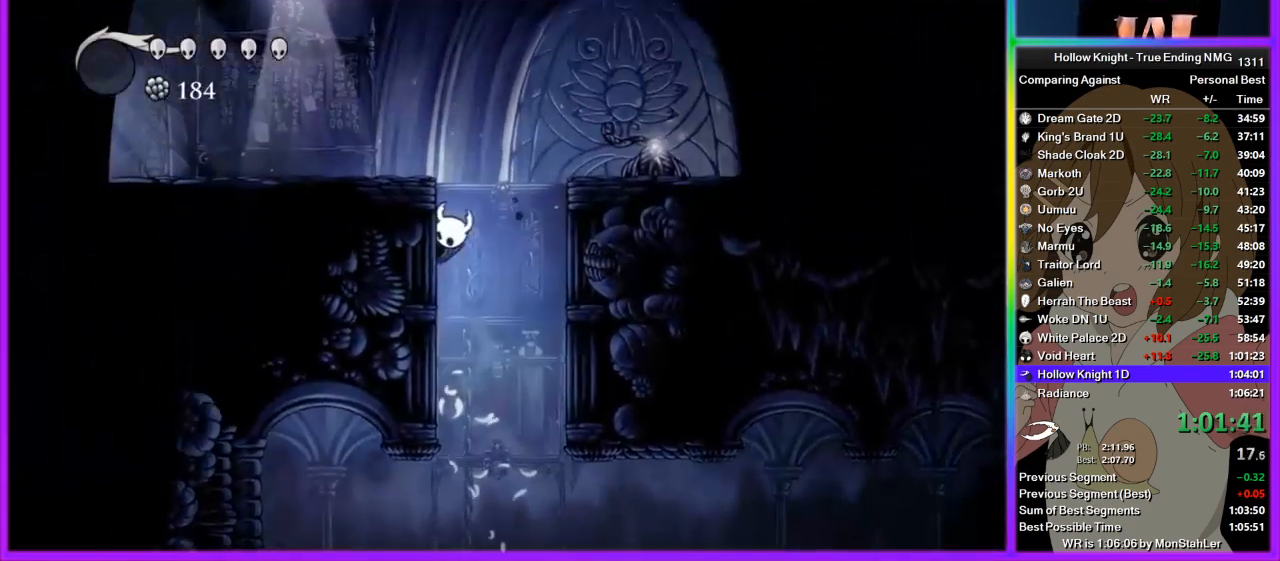
{"buttons": [], "left_stick": "left", "right_stick": "center", "button_events": [[245, "CROSS", "up"]]}
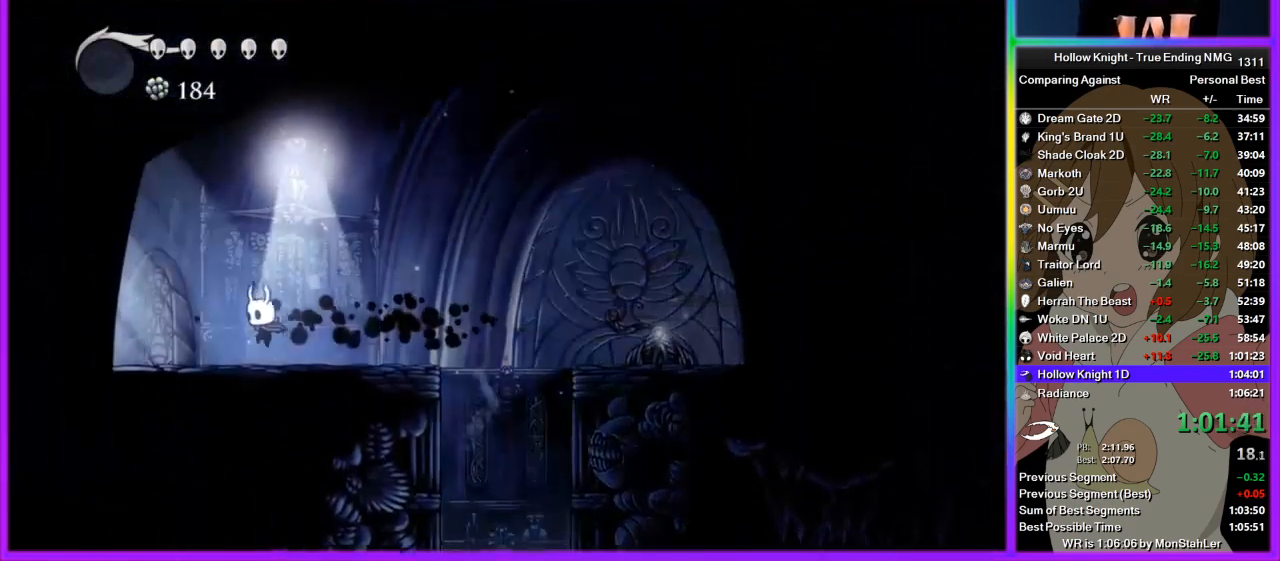
{"buttons": [], "left_stick": "left", "right_stick": "center", "button_events": []}
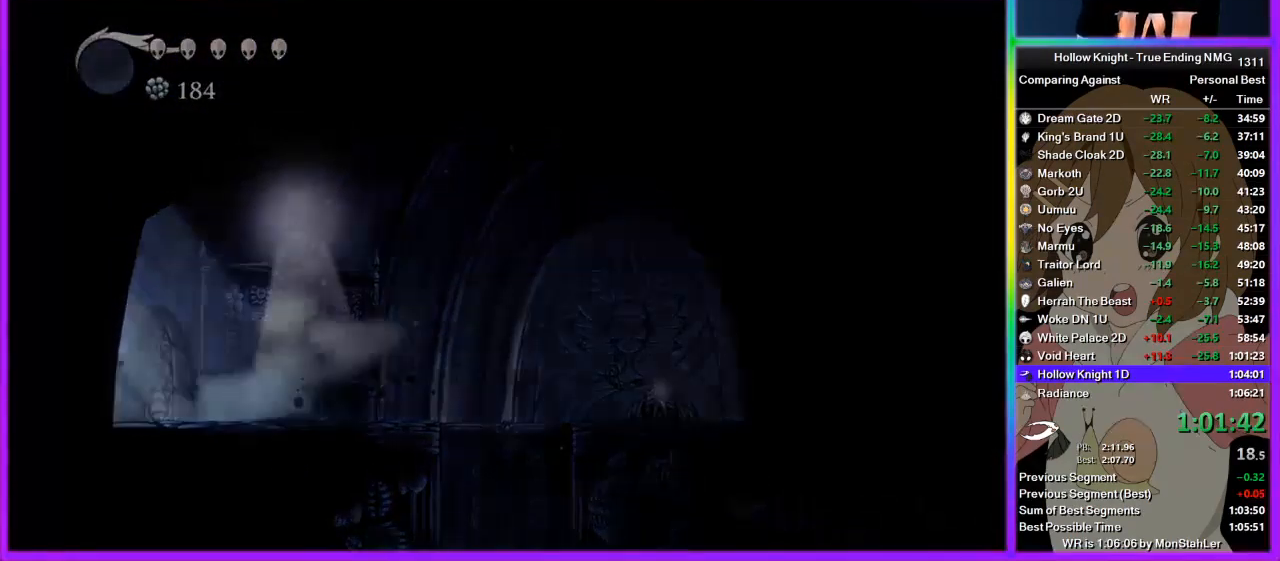
{"buttons": [], "left_stick": "center", "right_stick": "center", "button_events": []}
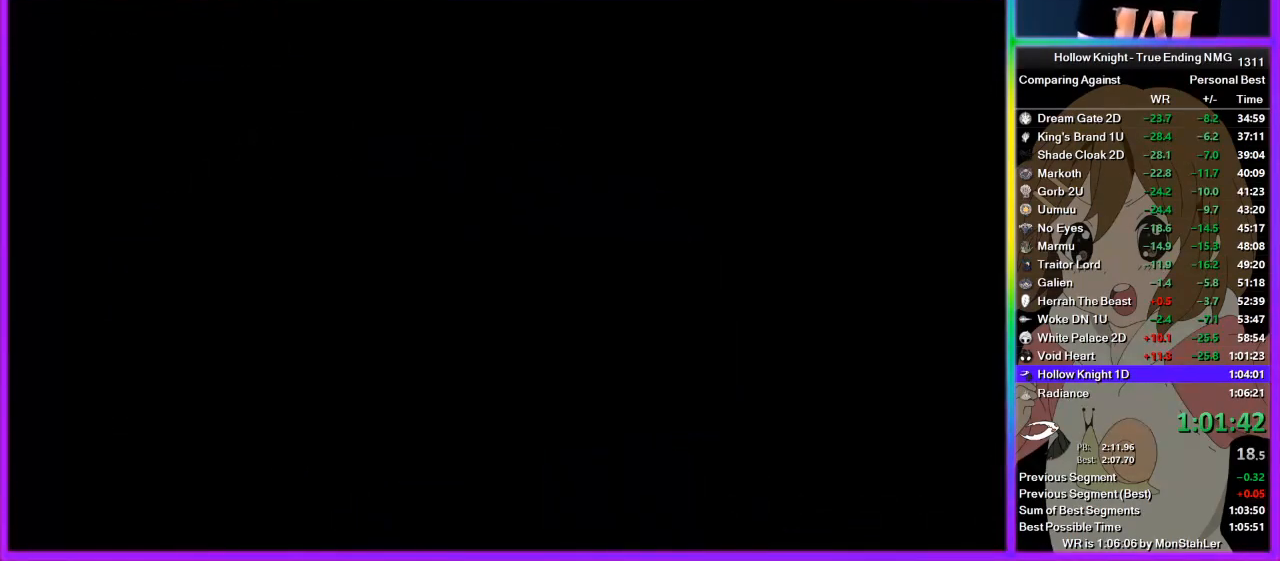
{"buttons": [], "left_stick": "right", "right_stick": "center", "button_events": []}
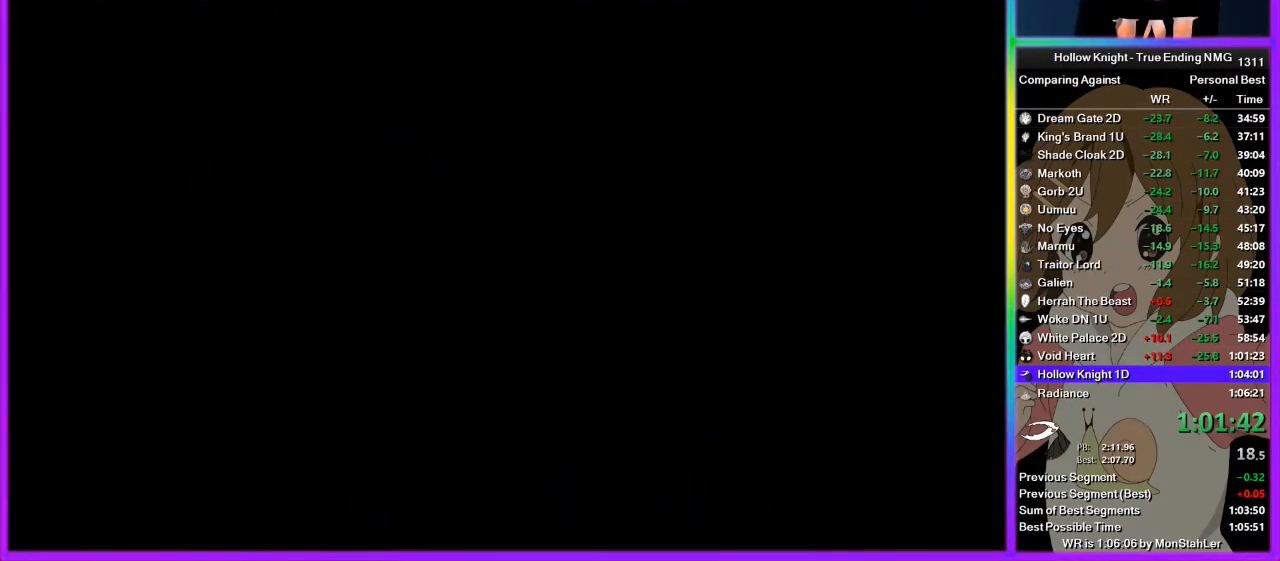
{"buttons": [], "left_stick": "right", "right_stick": "center", "button_events": []}
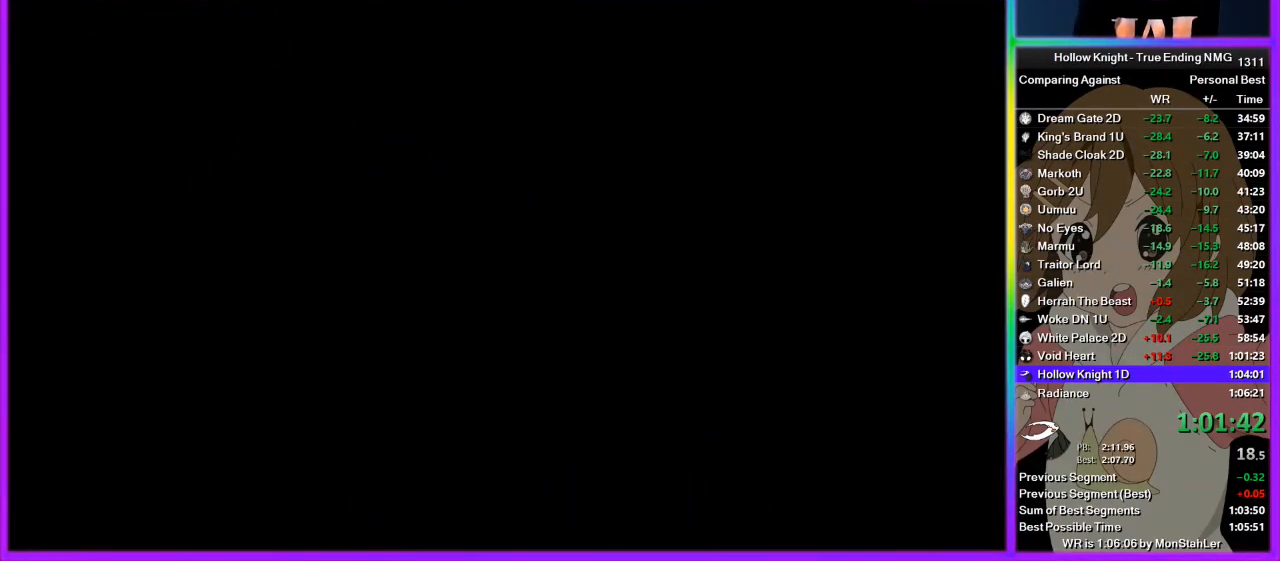
{"buttons": [], "left_stick": "right", "right_stick": "center", "button_events": []}
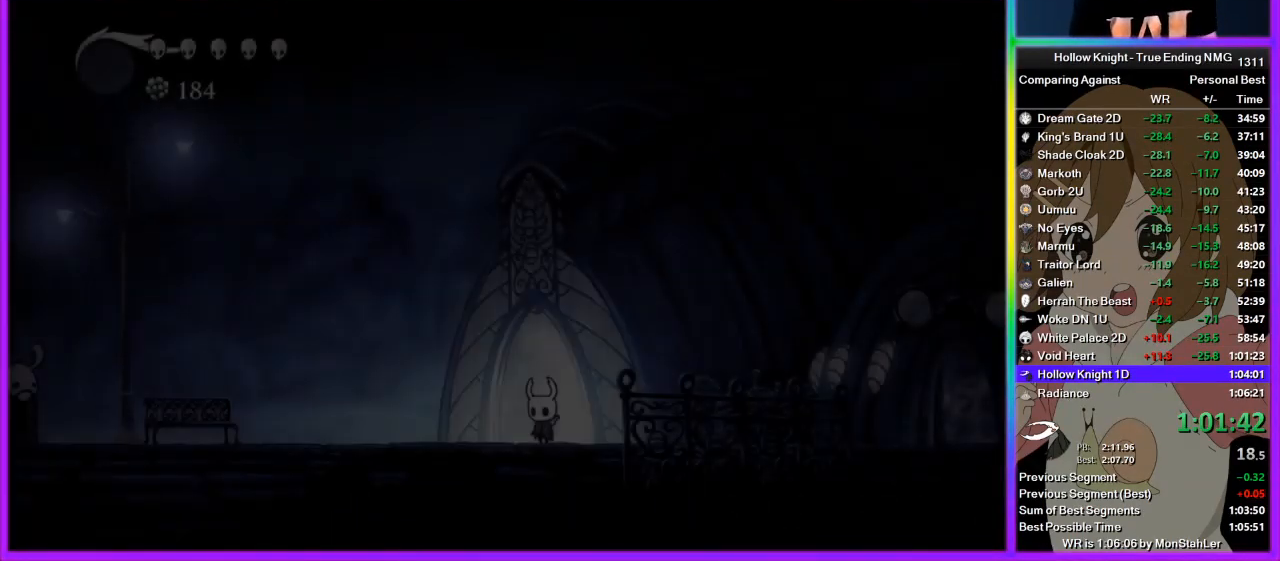
{"buttons": [], "left_stick": "right", "right_stick": "center", "button_events": []}
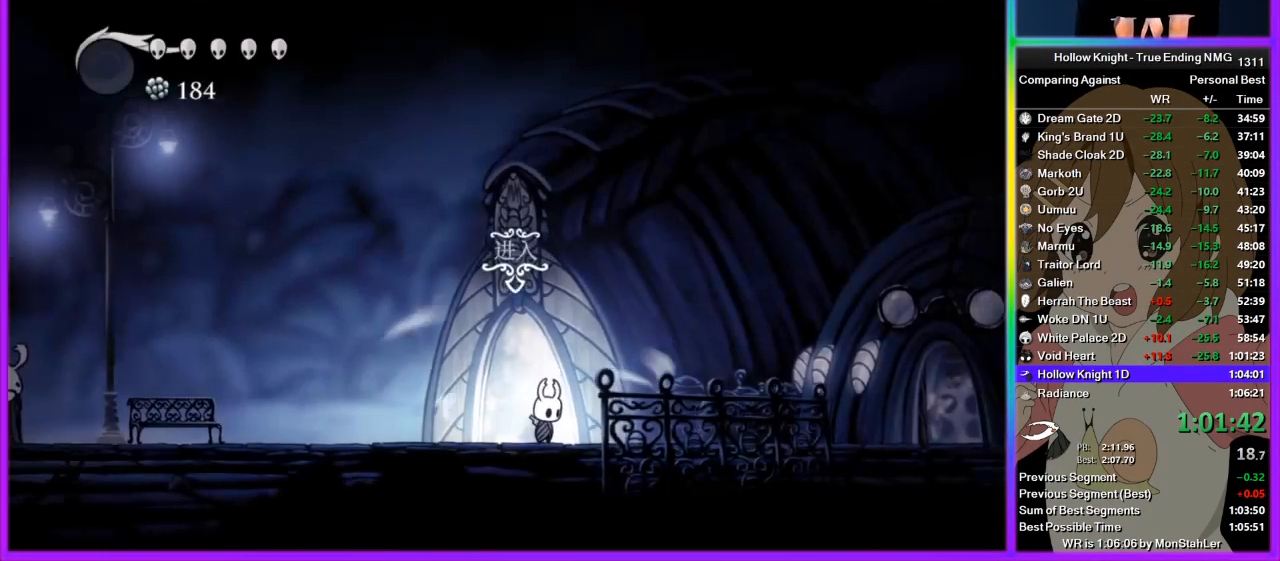
{"buttons": [], "left_stick": "center", "right_stick": "center", "button_events": []}